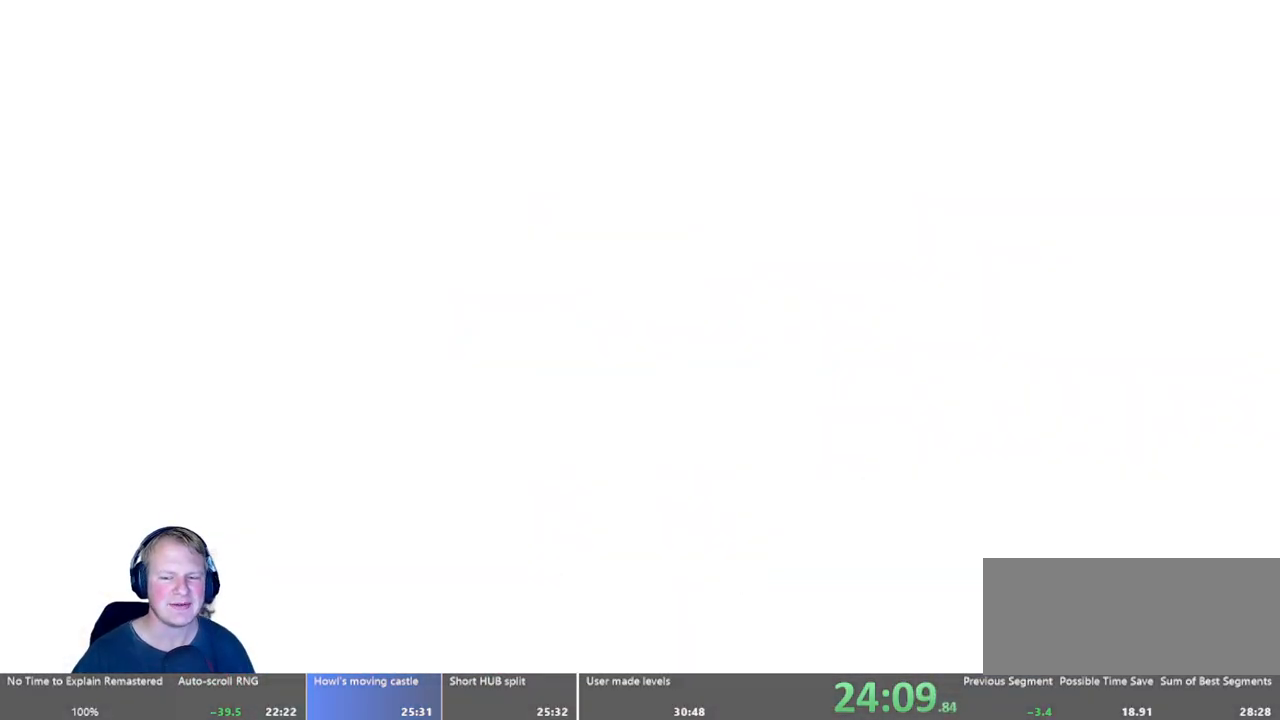
Gameplay with keyboard and mouse; each line is a JSON object with the keys and mouse buttons held at the frame after it. "events" lists presses ("down") and releases ("up") of "a", "d", "escape", "s", "w", "mouse_left" and "mouse_right" between this image and that frame as [ms after this image, input, new state], when the widget could be followed in between. "mouse_left", "mouse_right" = the "left", "right" buttons of the "mouse" list. No other keys are recorded. Mouse movement is not recorded.
{"keys": [], "mouse": [], "events": []}
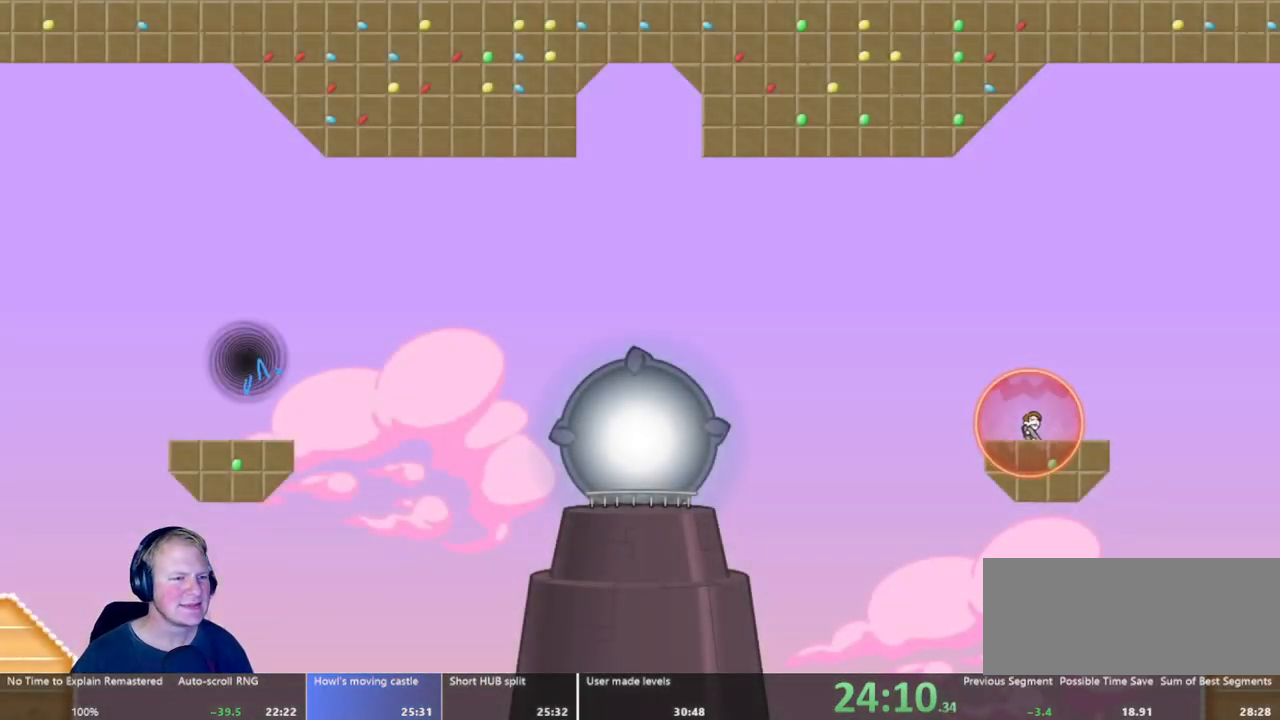
{"keys": [], "mouse": [], "events": []}
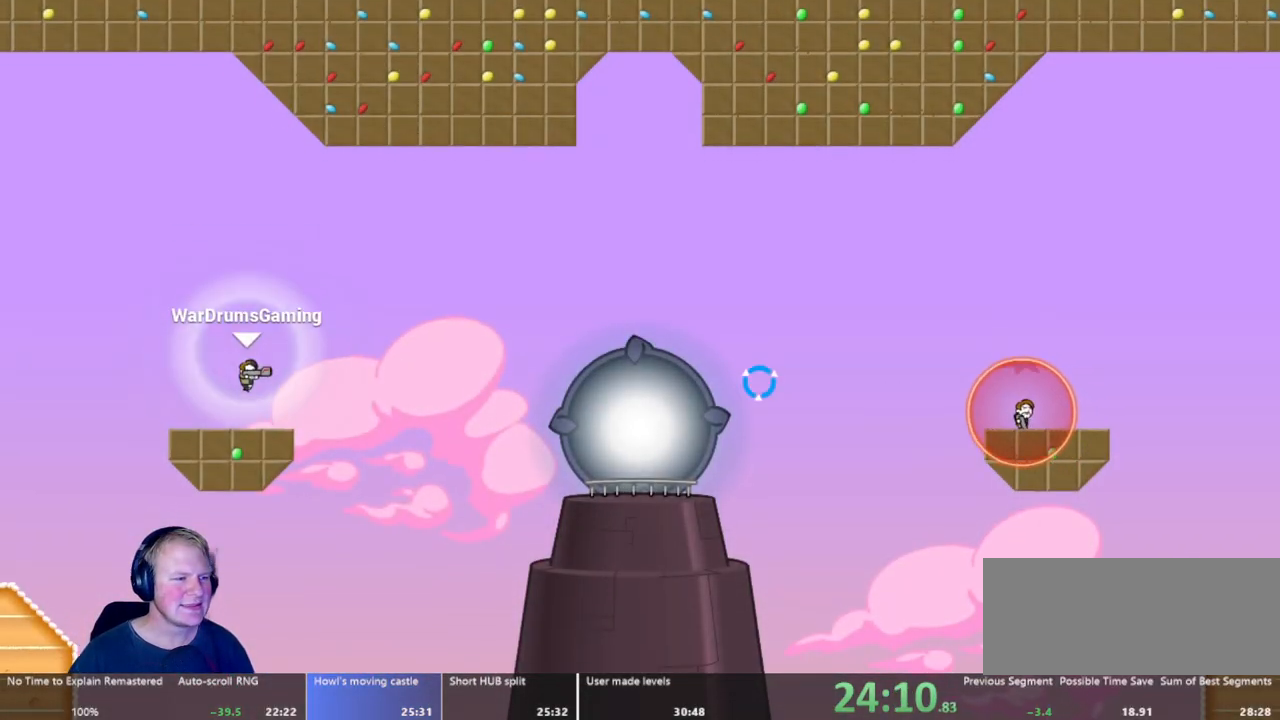
{"keys": ["d"], "mouse": ["left"], "events": [[100, "d", "down"], [133, "mouse_left", "down"], [183, "d", "up"], [433, "d", "down"]]}
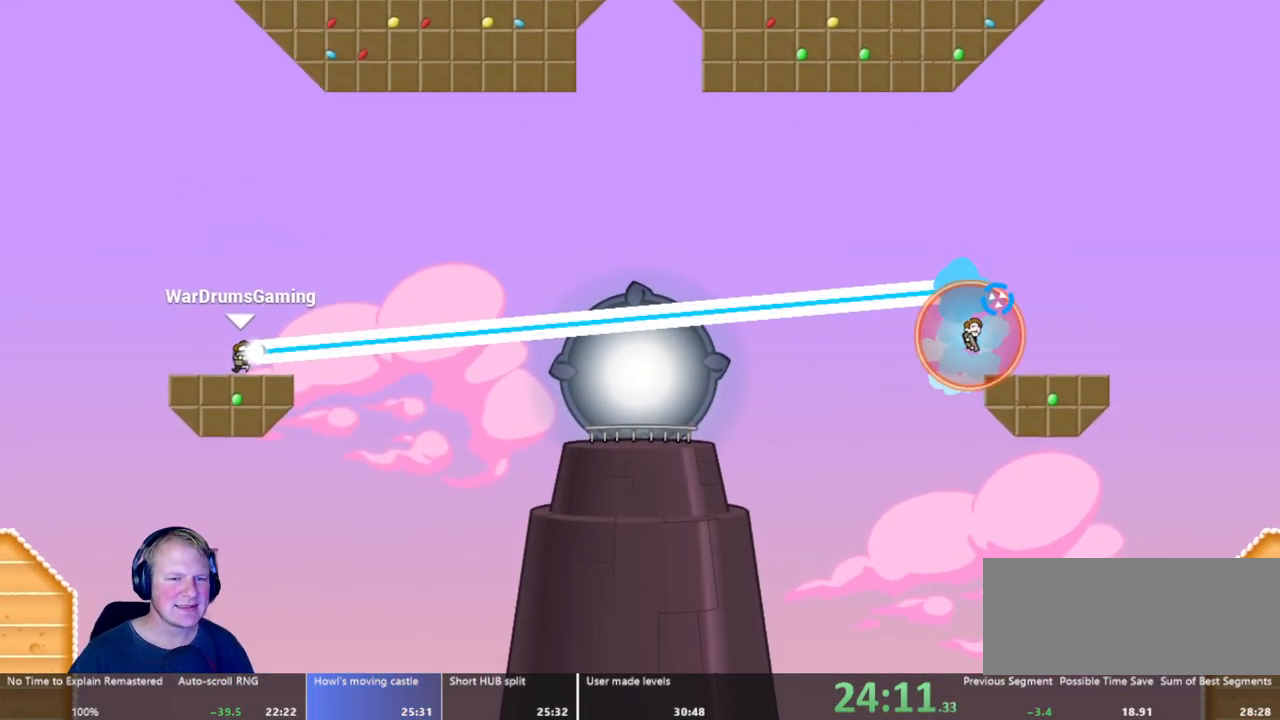
{"keys": ["d"], "mouse": ["left"], "events": [[50, "d", "up"], [150, "d", "down"], [250, "d", "up"], [483, "d", "down"]]}
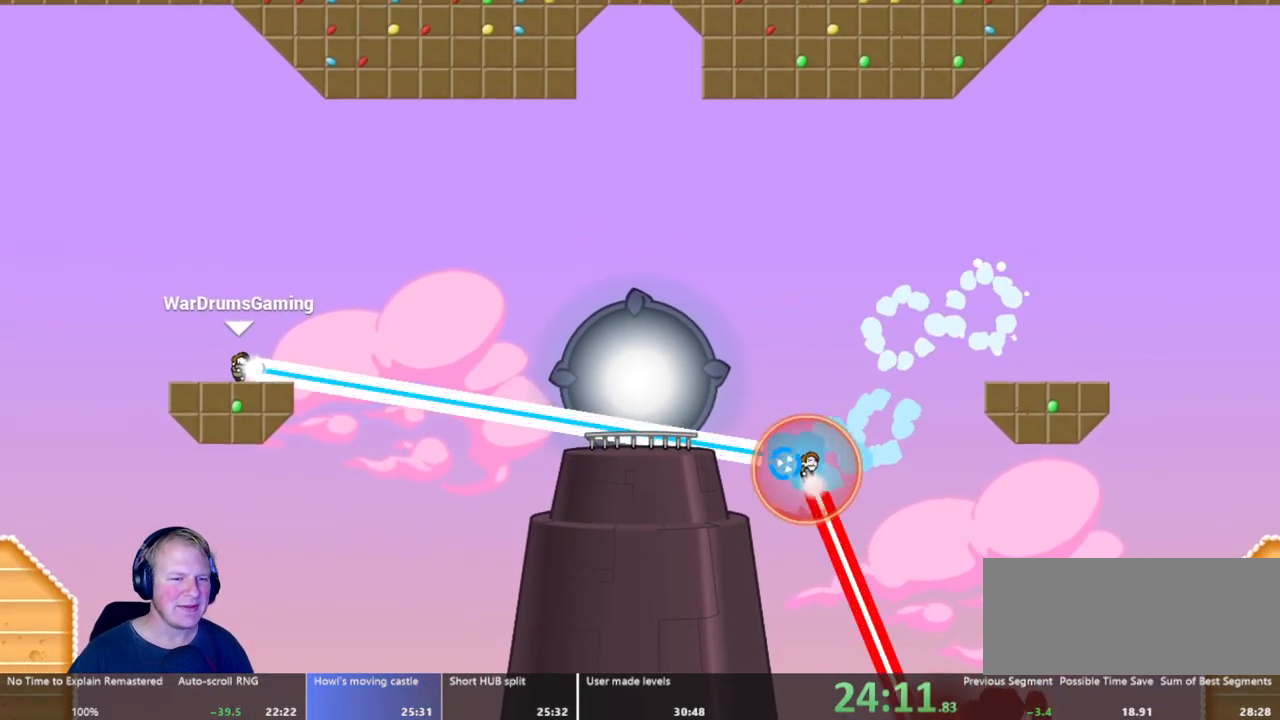
{"keys": [], "mouse": ["left"], "events": [[33, "d", "up"], [167, "d", "down"], [267, "d", "up"], [350, "d", "down"], [450, "d", "up"]]}
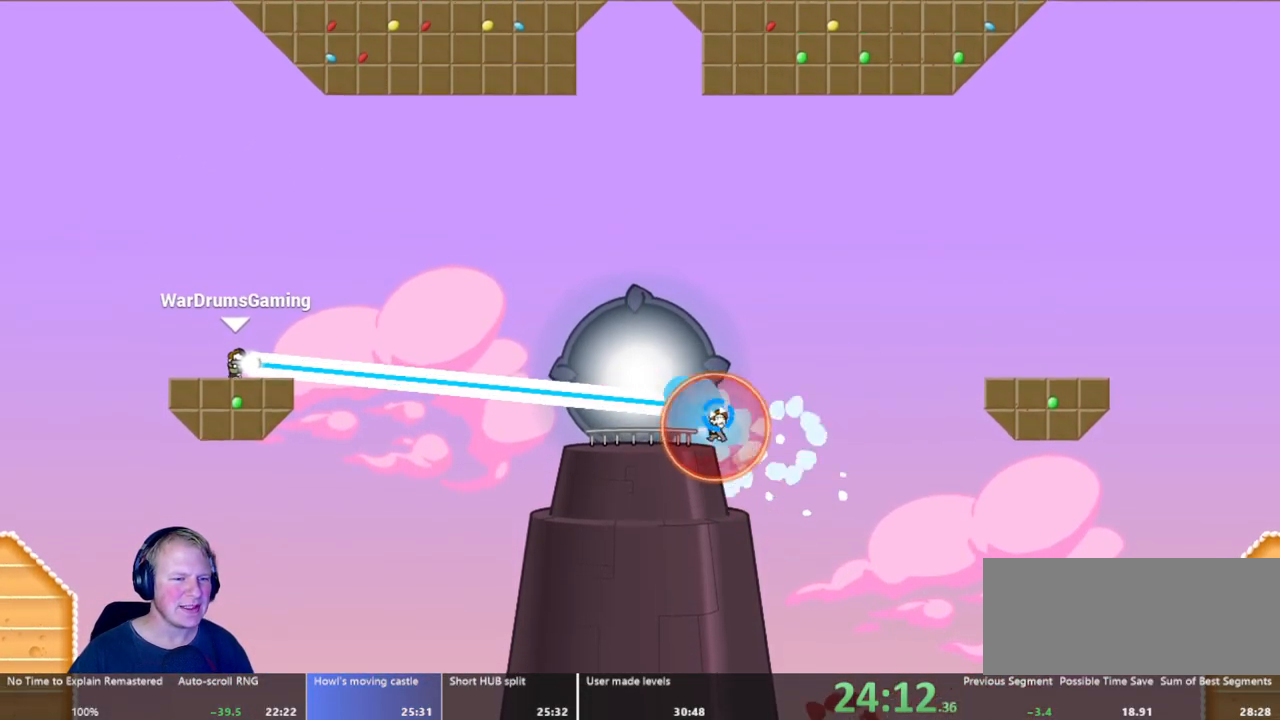
{"keys": ["d"], "mouse": ["left"], "events": [[100, "d", "down"], [183, "d", "up"], [283, "d", "down"], [367, "d", "up"], [467, "d", "down"]]}
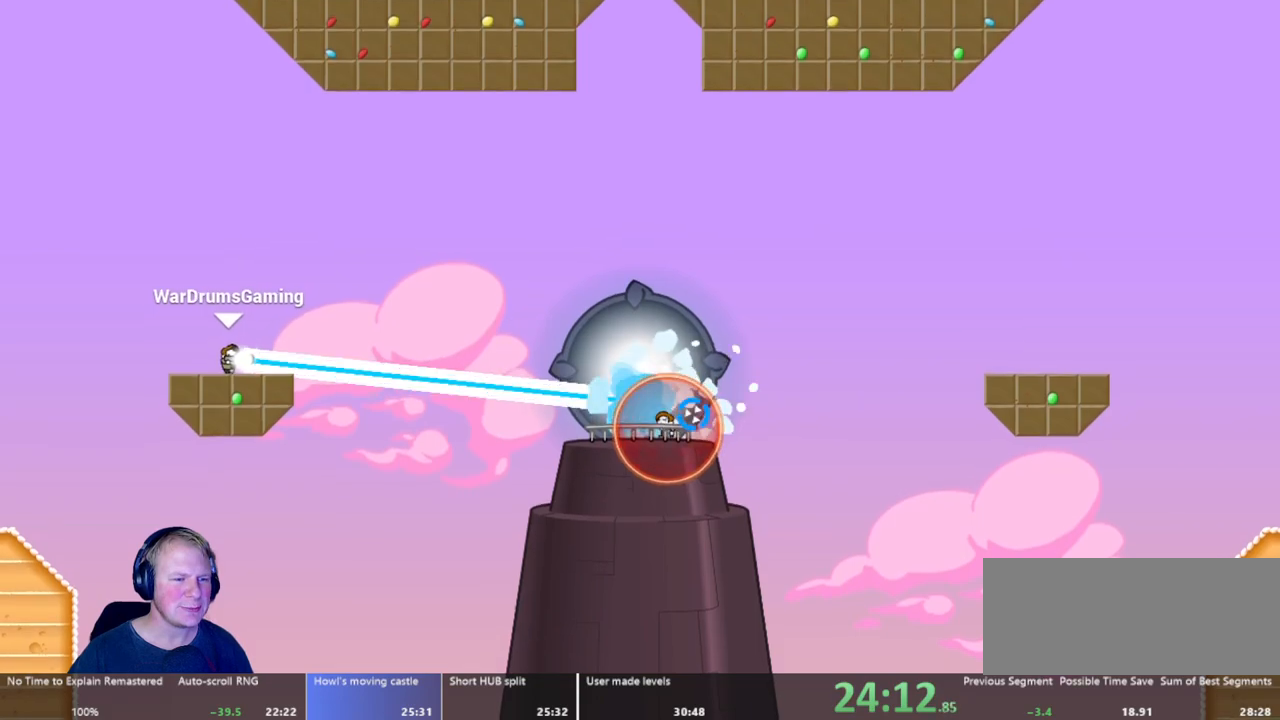
{"keys": [], "mouse": ["left"], "events": [[67, "d", "up"], [150, "d", "down"], [300, "d", "up"], [383, "d", "down"], [433, "d", "up"]]}
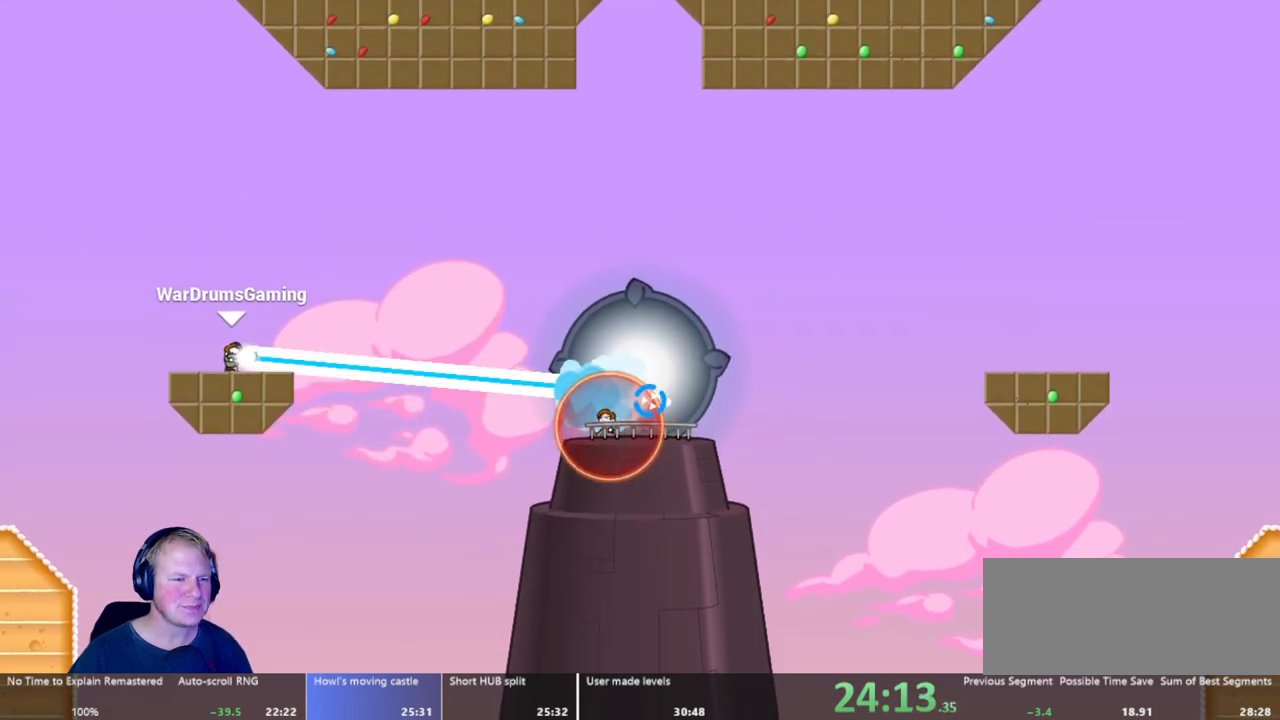
{"keys": ["d"], "mouse": ["left"], "events": [[67, "d", "down"], [167, "d", "up"], [267, "d", "down"], [367, "d", "up"], [450, "d", "down"]]}
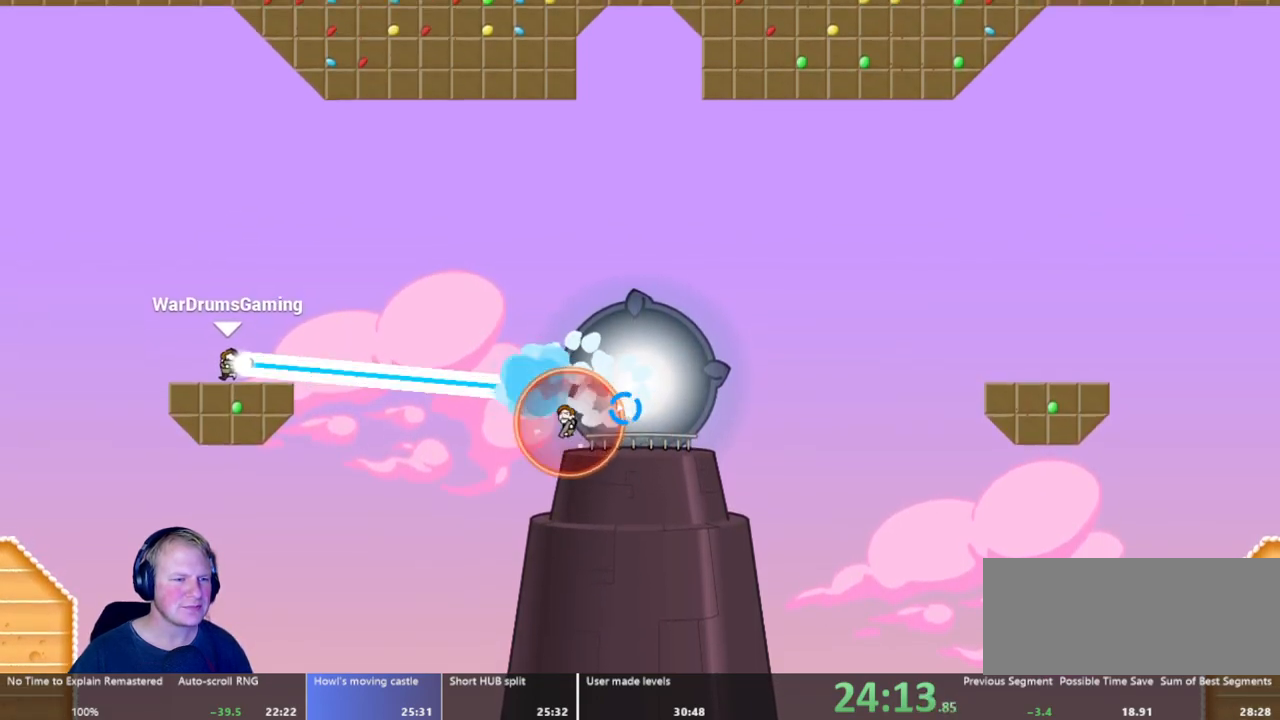
{"keys": ["d"], "mouse": ["left"], "events": [[50, "d", "up"], [317, "d", "down"]]}
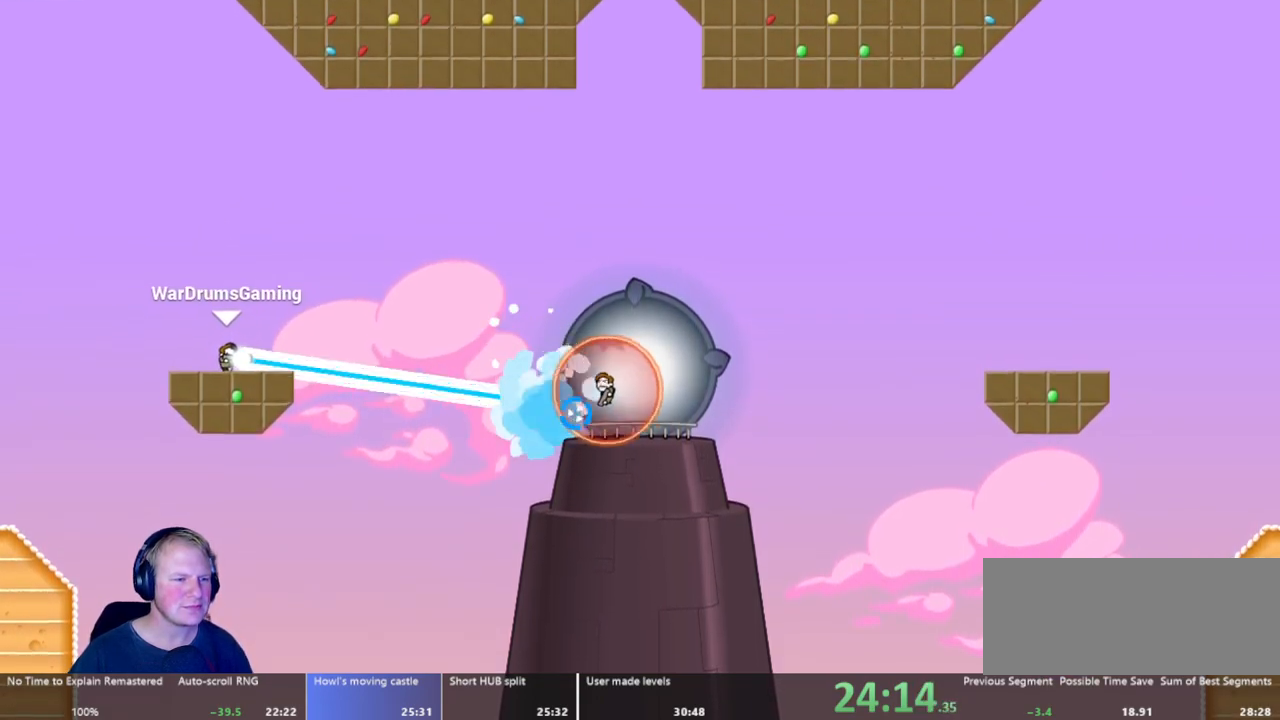
{"keys": ["d"], "mouse": ["left"], "events": [[200, "d", "up"], [433, "d", "down"]]}
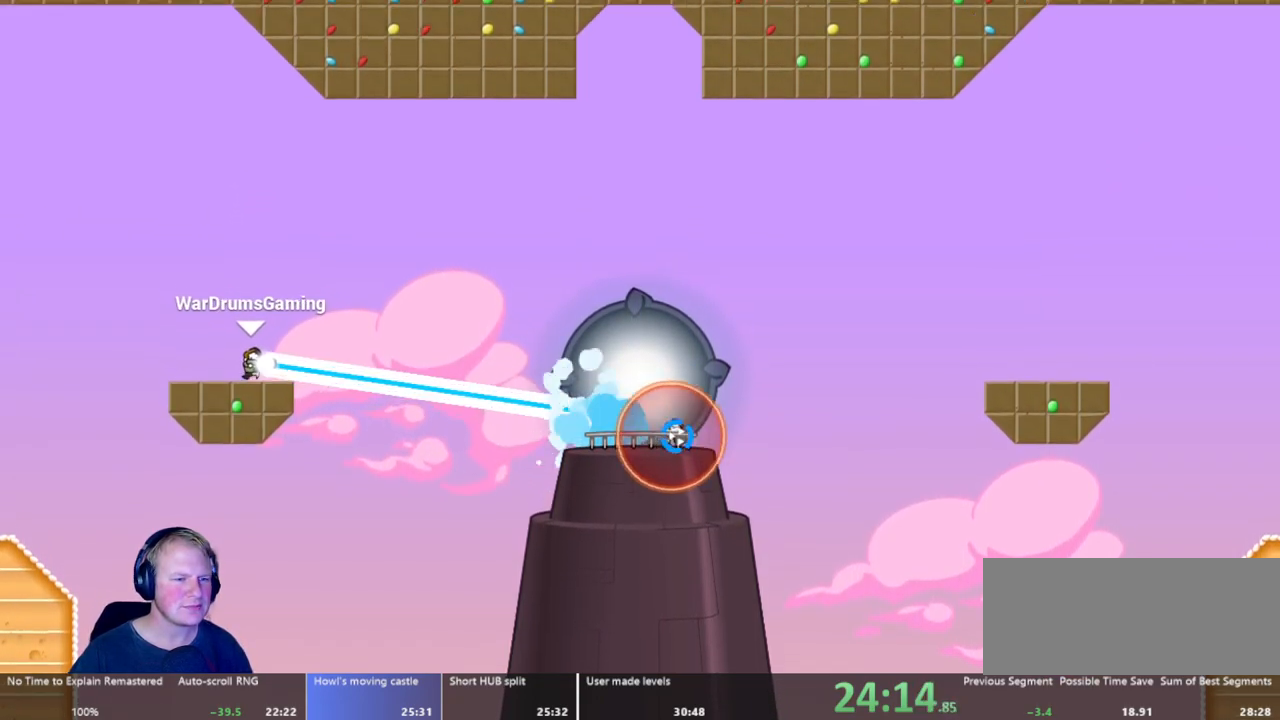
{"keys": [], "mouse": ["left"], "events": [[17, "d", "up"], [117, "d", "down"], [217, "d", "up"], [350, "d", "down"], [450, "d", "up"]]}
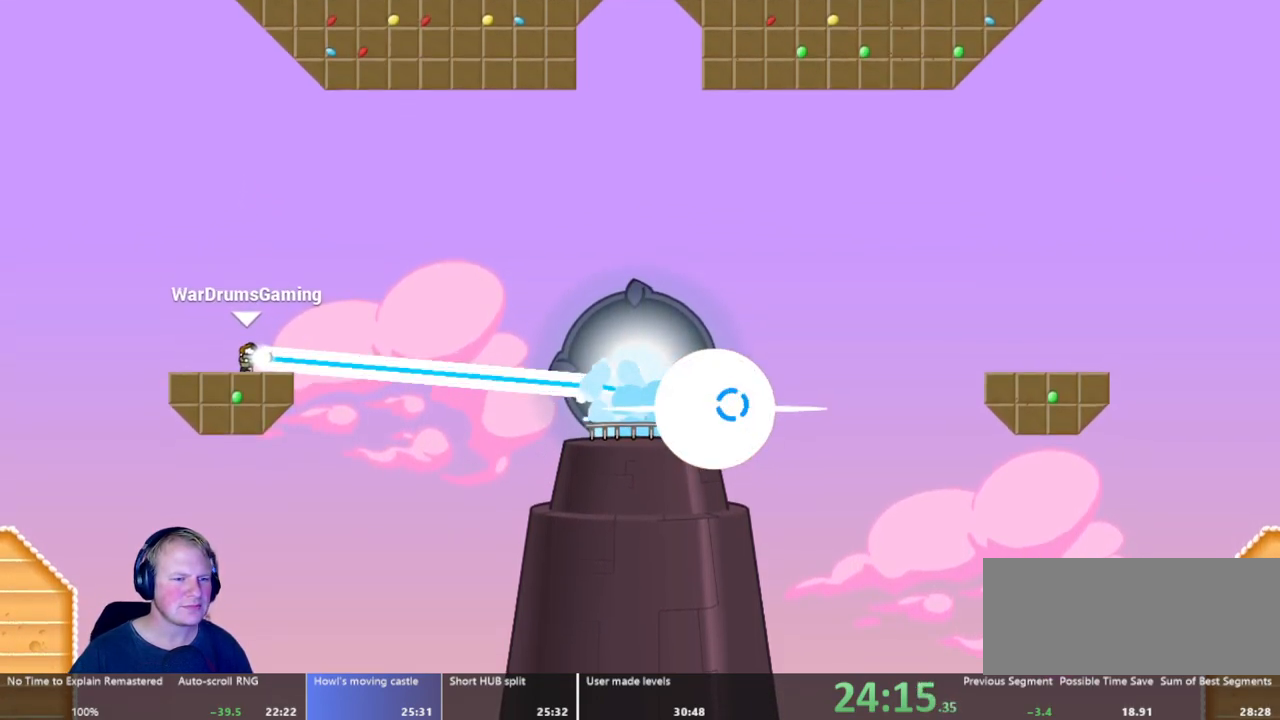
{"keys": [], "mouse": ["left"], "events": [[33, "d", "down"], [133, "d", "up"], [267, "d", "down"], [367, "d", "up"]]}
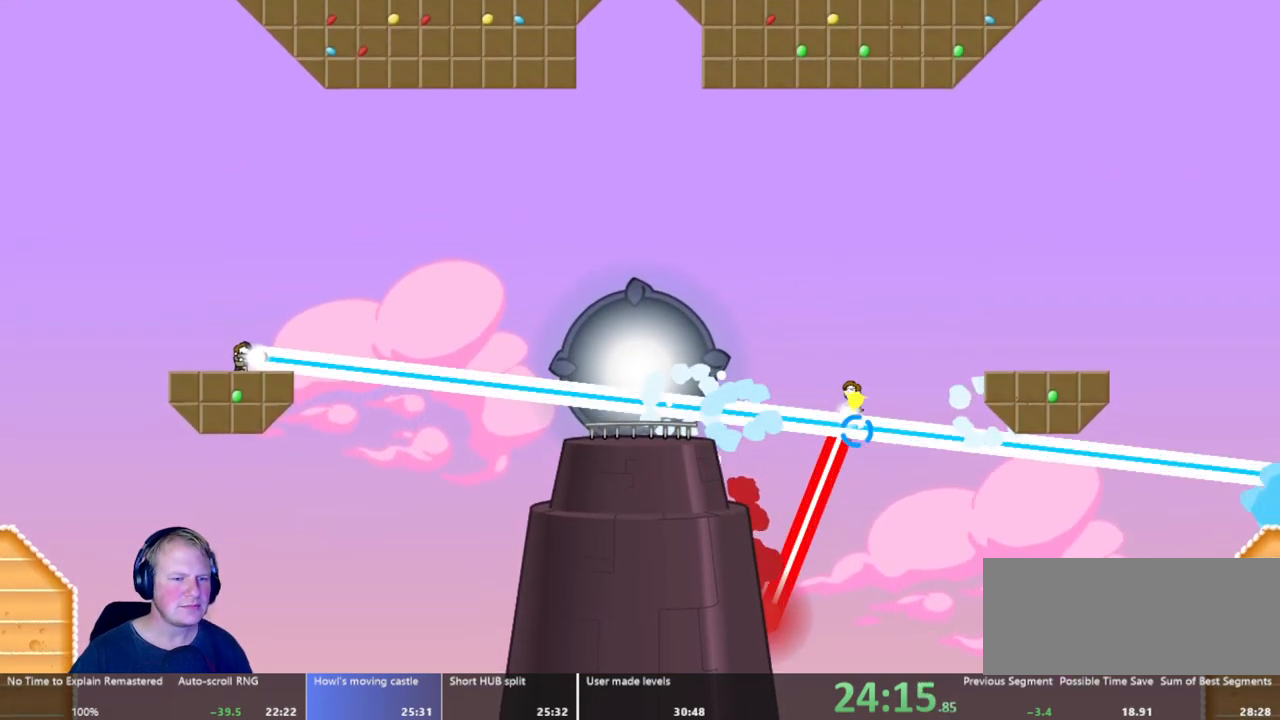
{"keys": [], "mouse": ["left"], "events": [[117, "d", "down"], [283, "d", "up"]]}
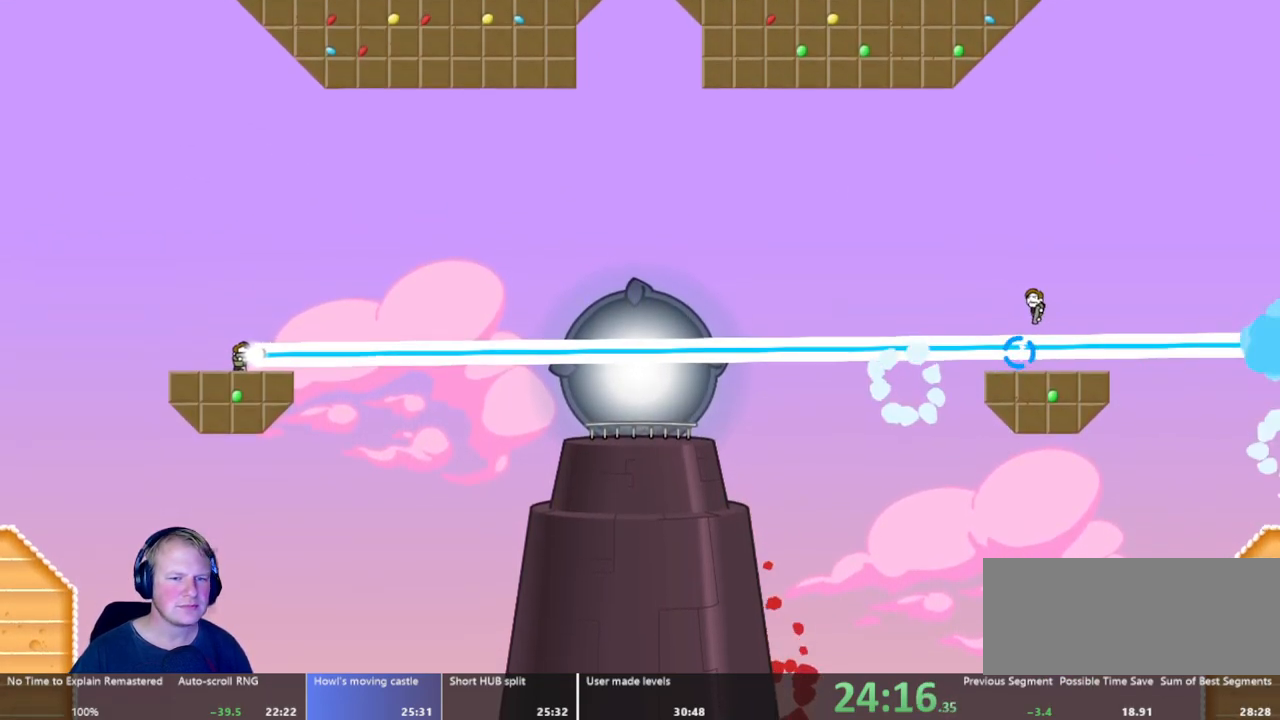
{"keys": [], "mouse": ["left"], "events": [[300, "d", "down"], [400, "d", "up"]]}
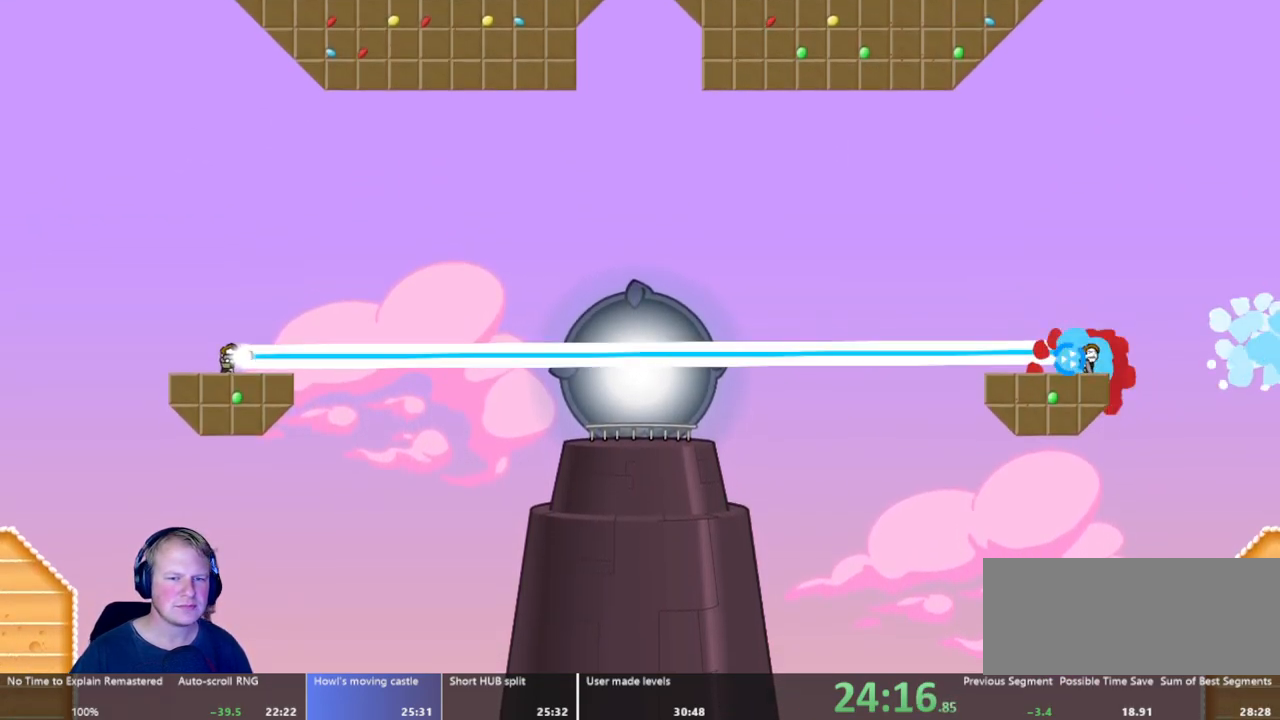
{"keys": [], "mouse": ["left"], "events": [[83, "d", "down"], [183, "d", "up"], [367, "d", "down"], [467, "d", "up"]]}
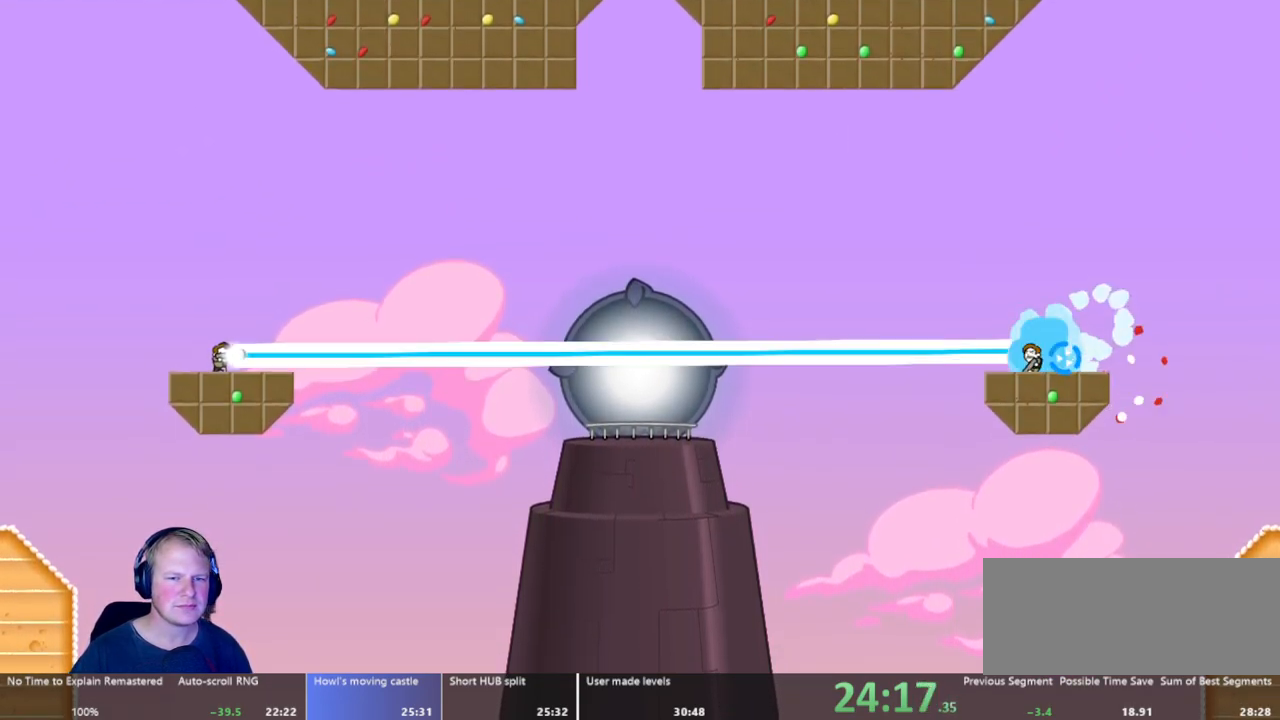
{"keys": [], "mouse": ["left"], "events": [[50, "d", "down"], [200, "d", "up"], [300, "d", "down"], [383, "d", "up"]]}
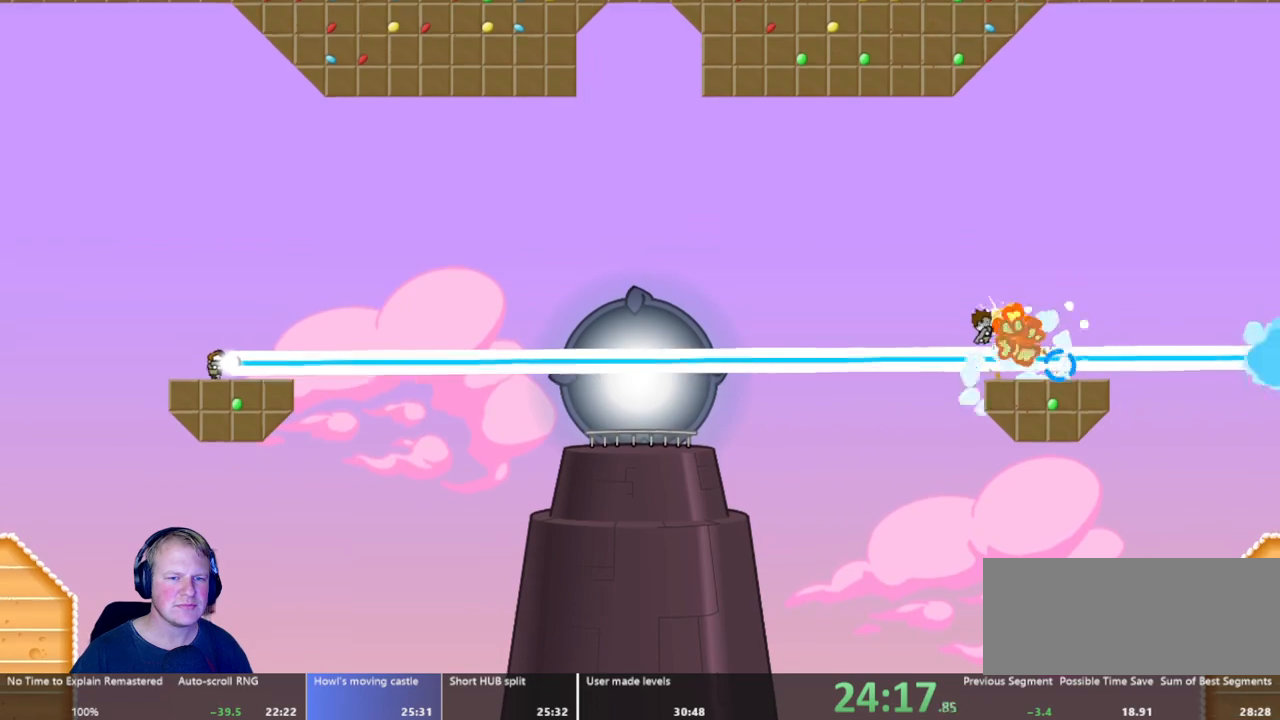
{"keys": ["d"], "mouse": [], "events": [[33, "d", "down"], [117, "d", "up"], [217, "d", "down"], [350, "d", "up"], [450, "d", "down"], [500, "mouse_left", "up"]]}
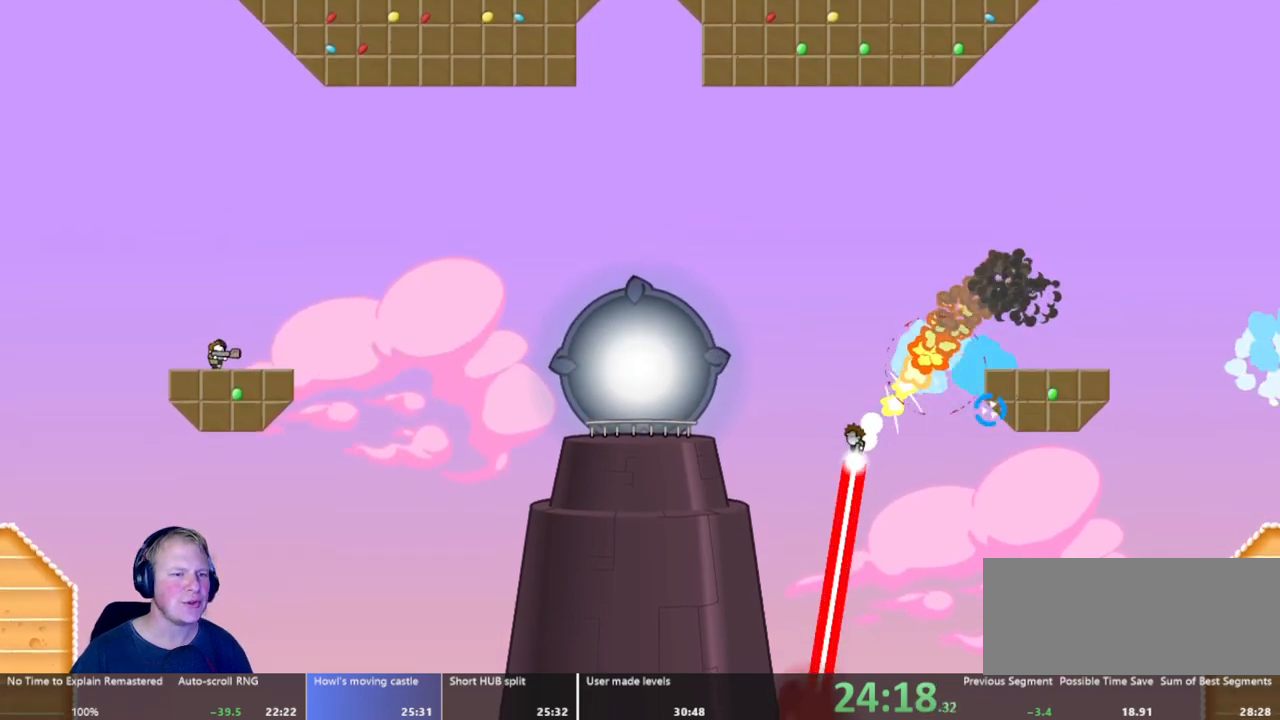
{"keys": [], "mouse": [], "events": [[100, "d", "up"], [183, "d", "down"], [283, "d", "up"]]}
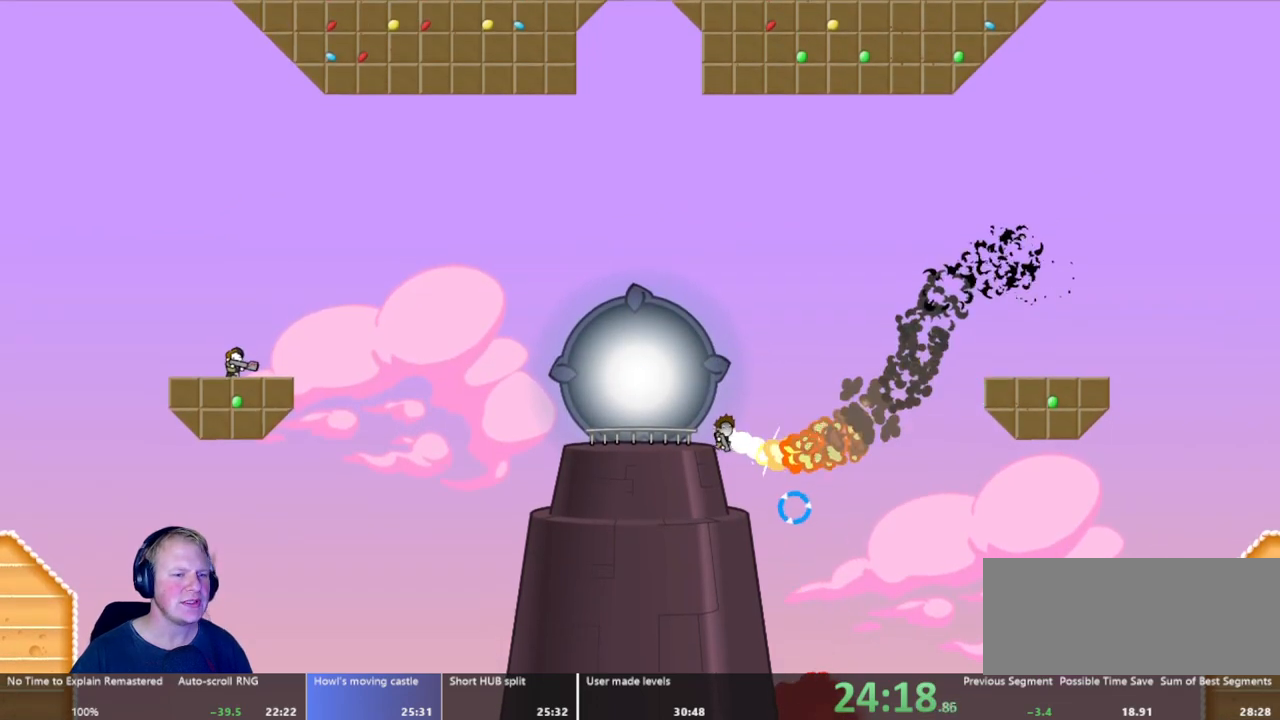
{"keys": [], "mouse": [], "events": []}
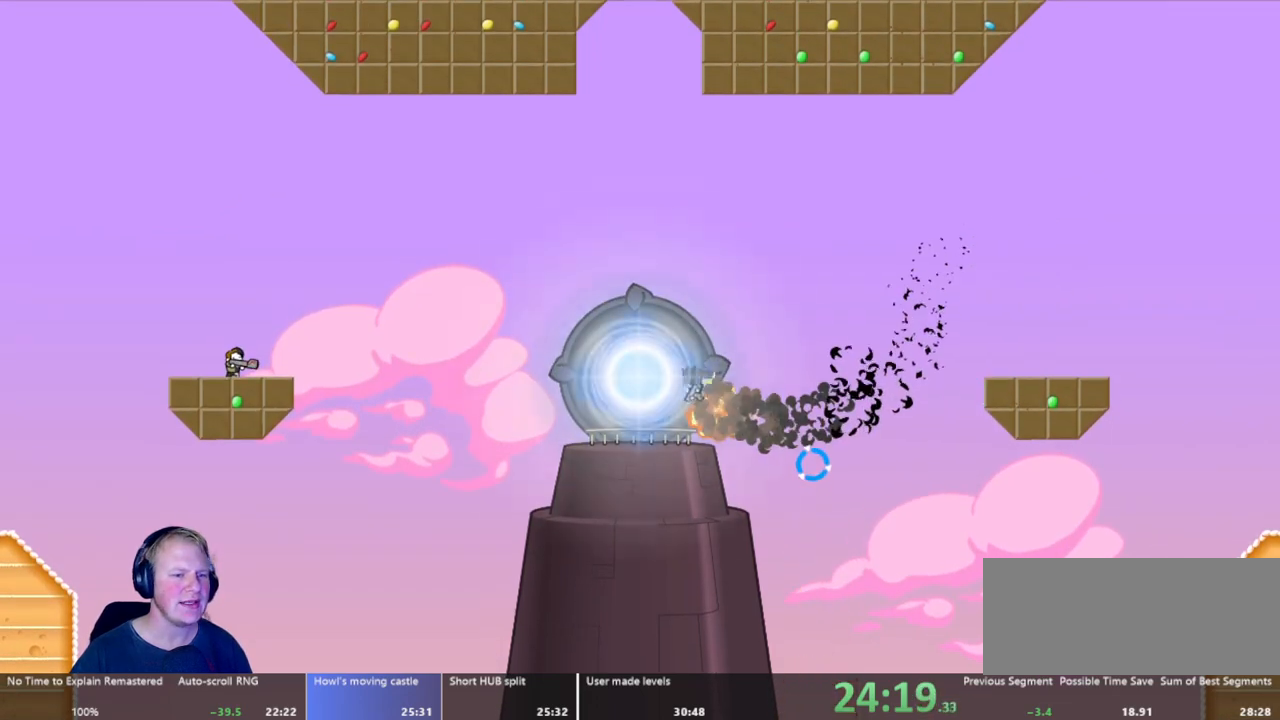
{"keys": ["d"], "mouse": [], "events": [[500, "d", "down"]]}
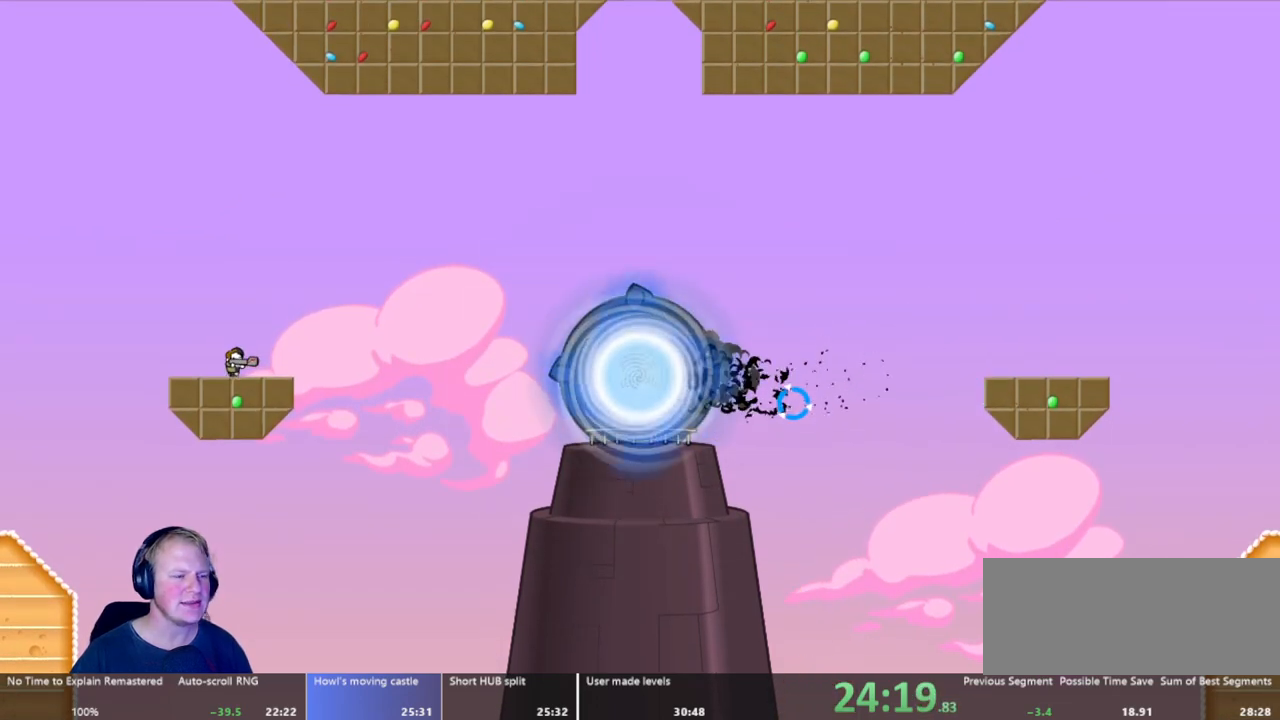
{"keys": [], "mouse": [], "events": [[133, "d", "up"]]}
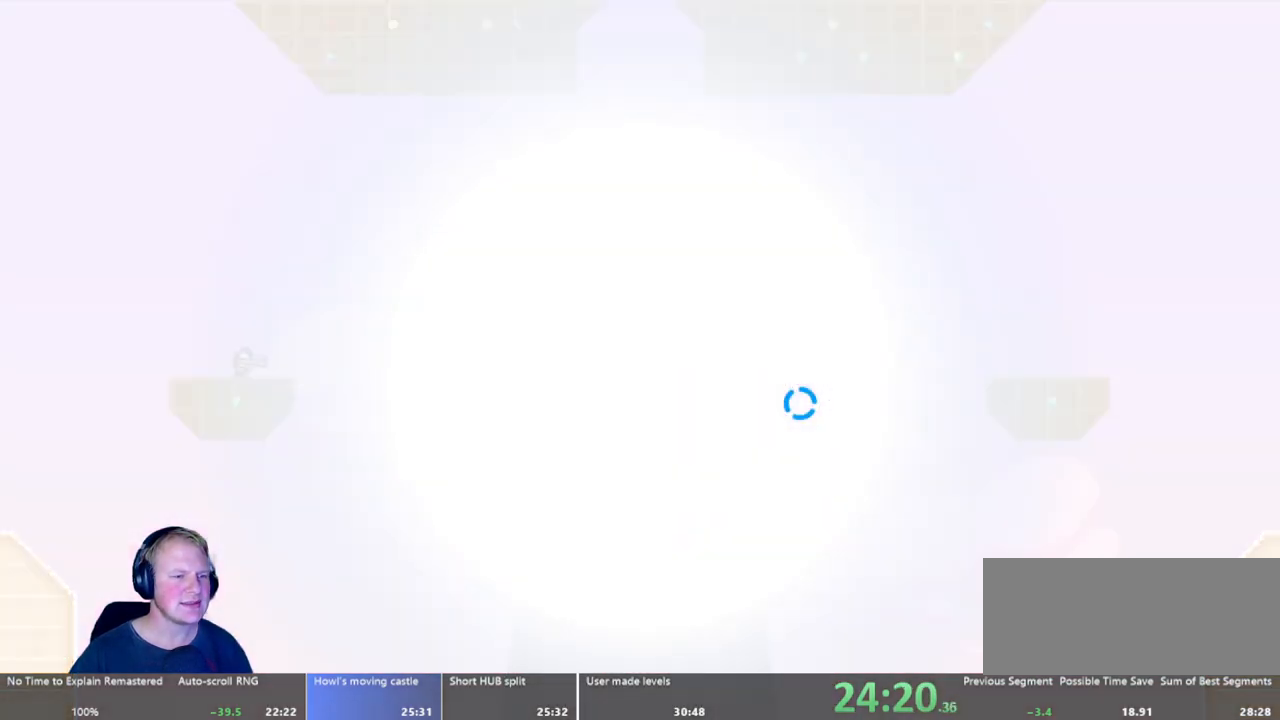
{"keys": [], "mouse": [], "events": []}
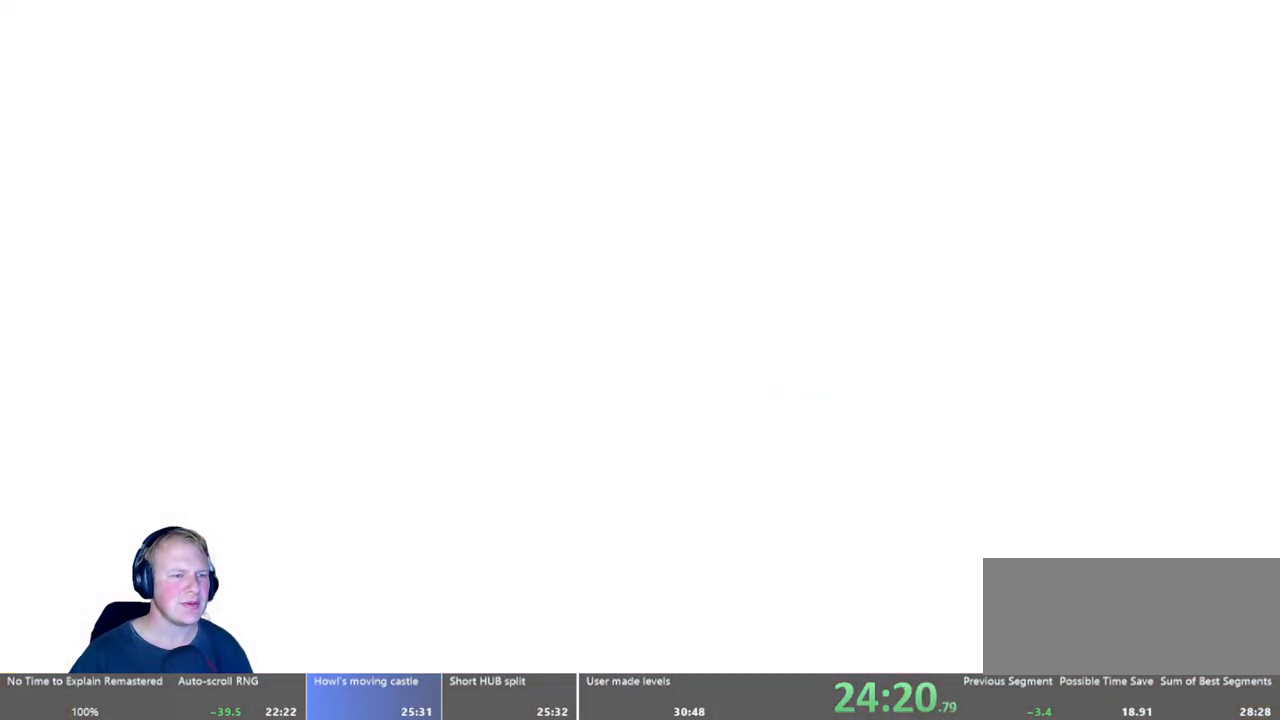
{"keys": [], "mouse": [], "events": []}
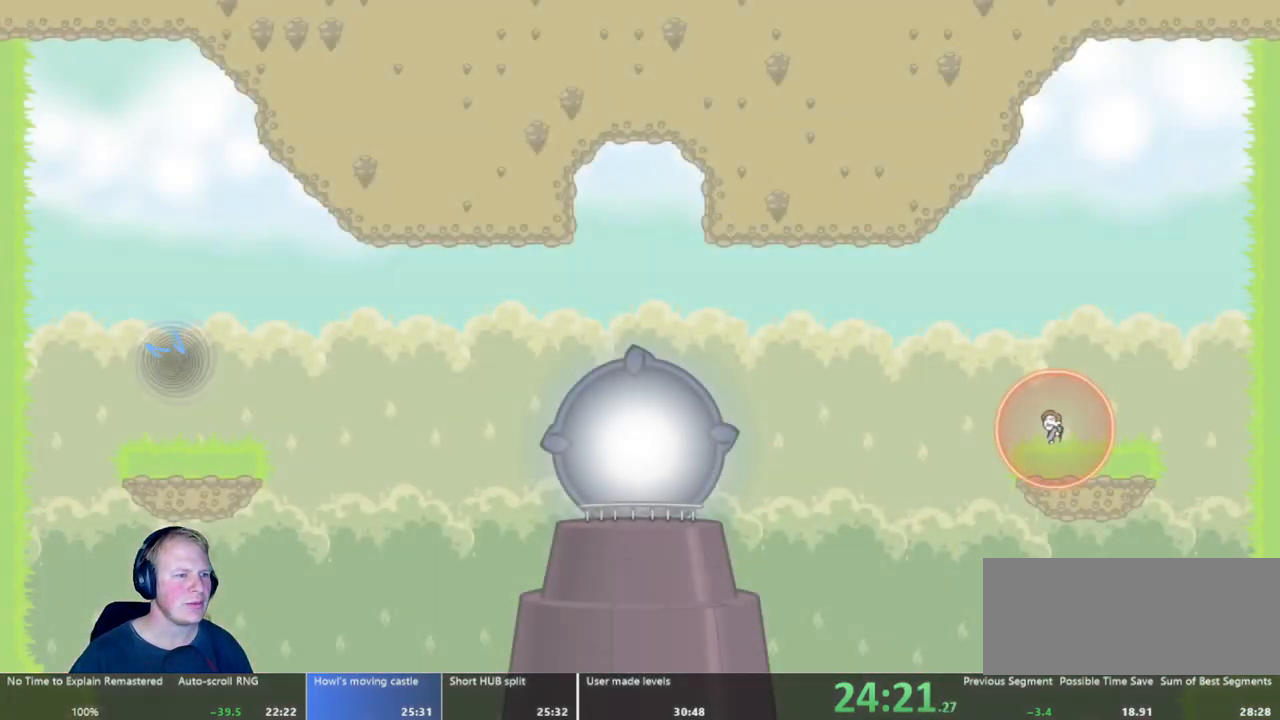
{"keys": ["d"], "mouse": [], "events": [[417, "d", "down"]]}
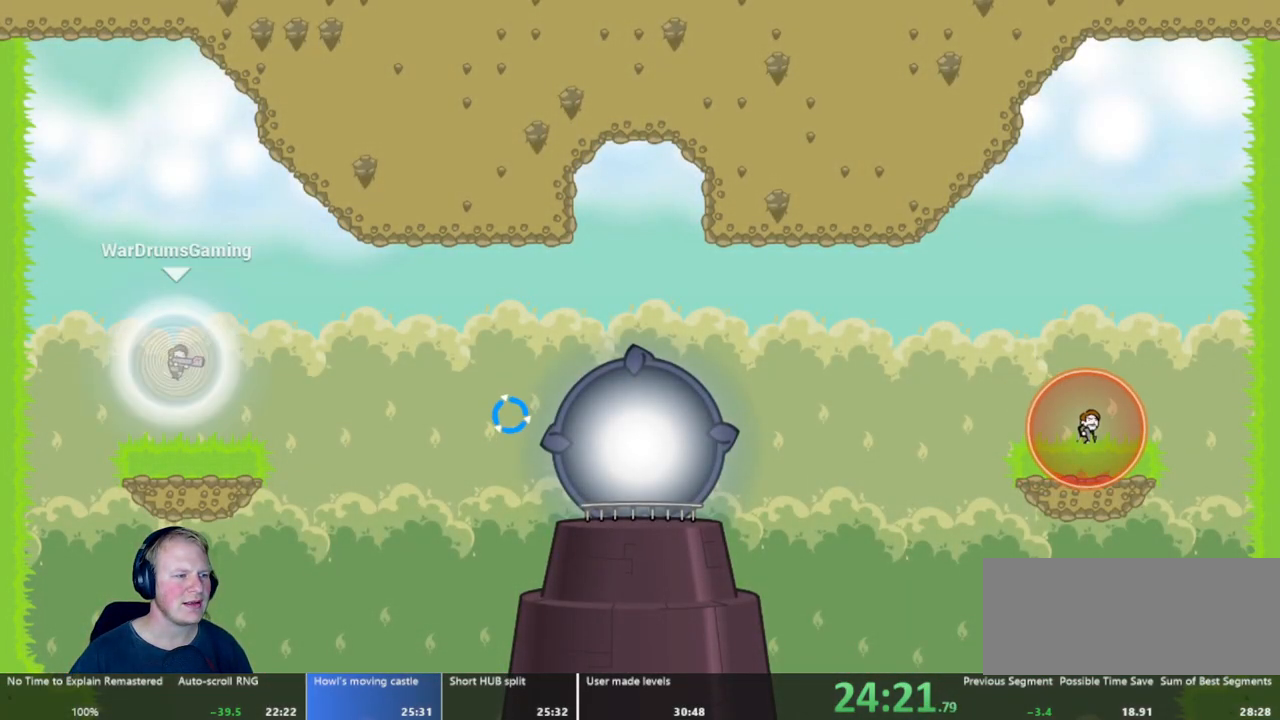
{"keys": [], "mouse": ["left"], "events": [[250, "mouse_left", "down"], [333, "d", "up"]]}
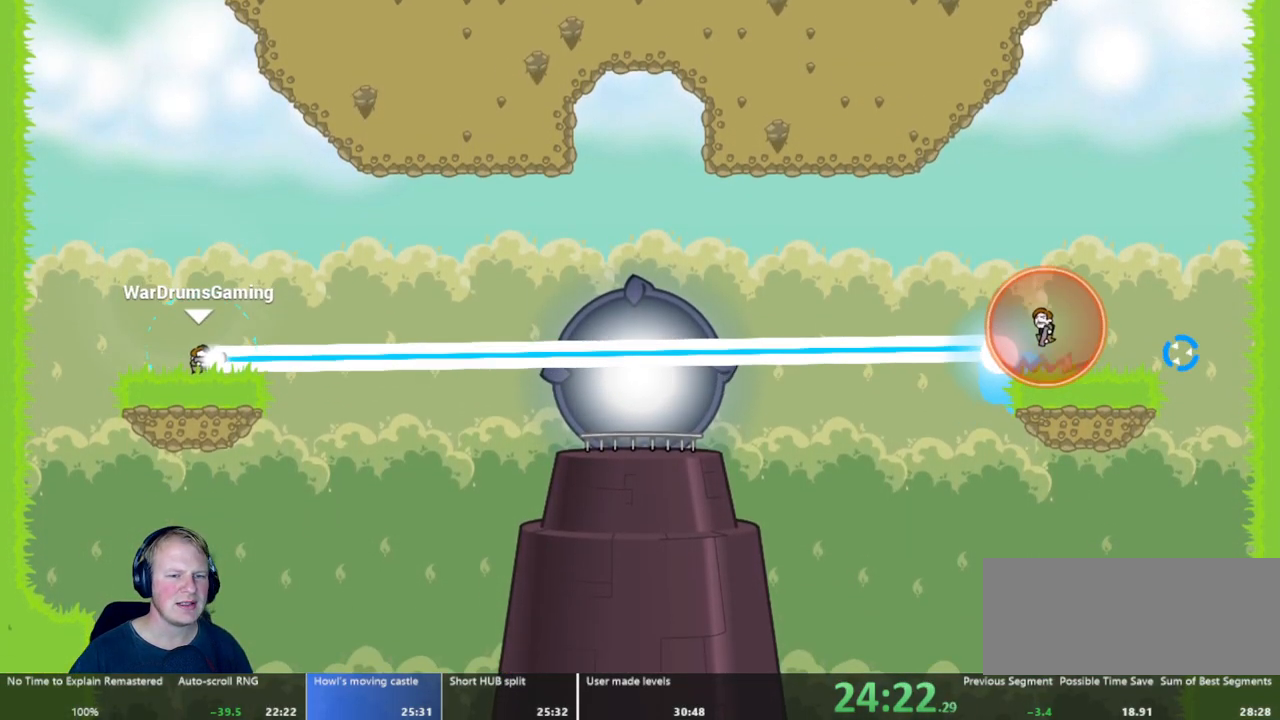
{"keys": ["d"], "mouse": ["left"], "events": [[33, "d", "down"], [167, "d", "up"], [317, "d", "down"], [400, "d", "up"], [500, "d", "down"]]}
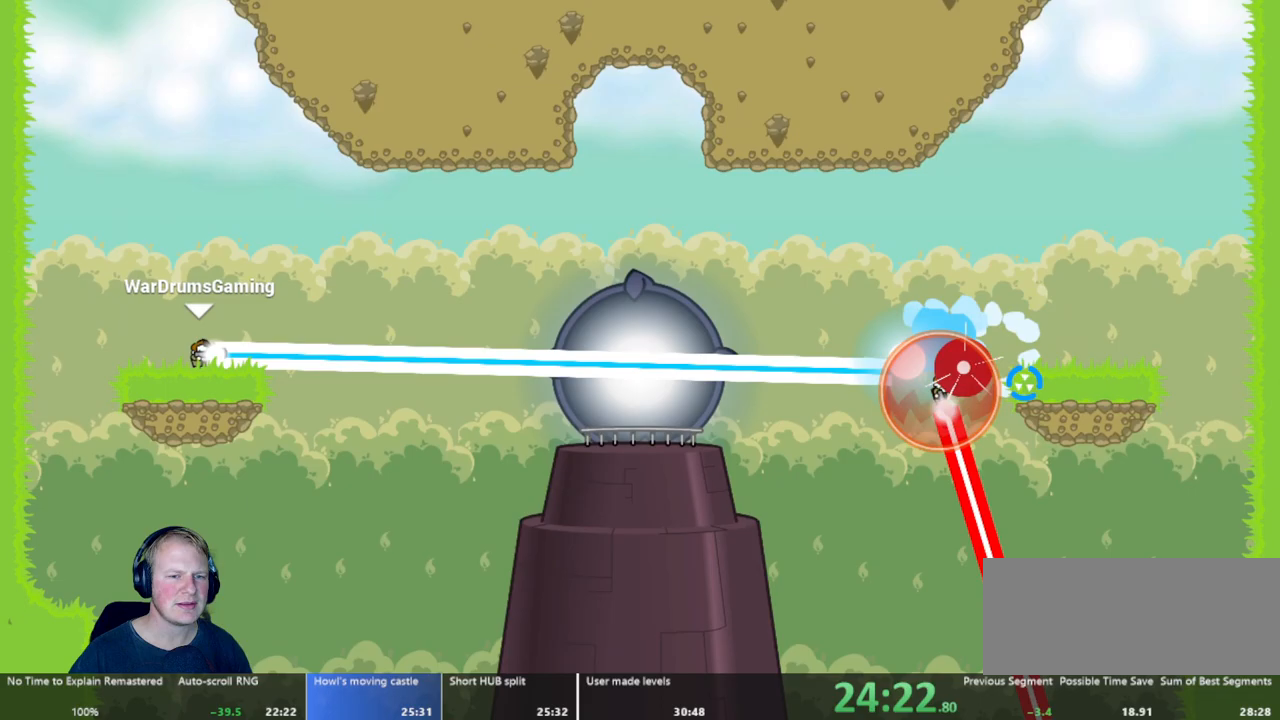
{"keys": [], "mouse": ["left"], "events": [[100, "d", "up"], [233, "d", "down"], [333, "d", "up"]]}
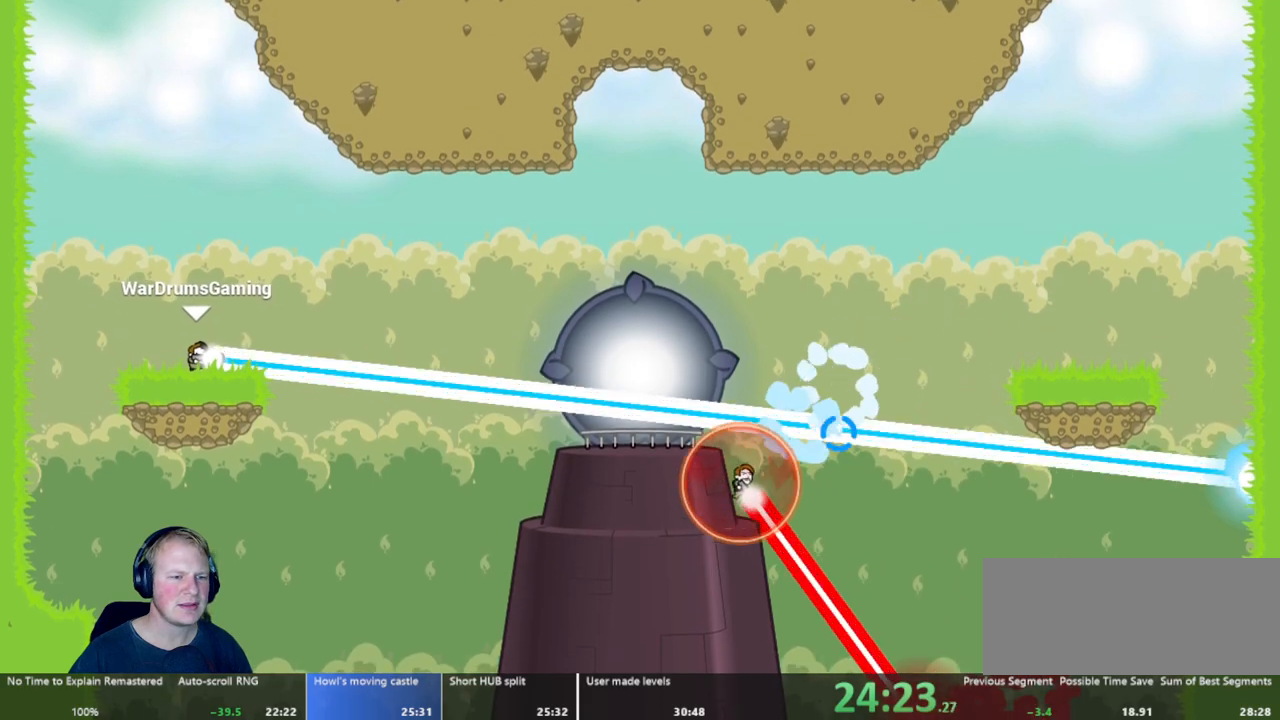
{"keys": ["d"], "mouse": ["left"], "events": [[17, "d", "down"], [100, "d", "up"], [200, "d", "down"], [300, "d", "up"], [400, "d", "down"]]}
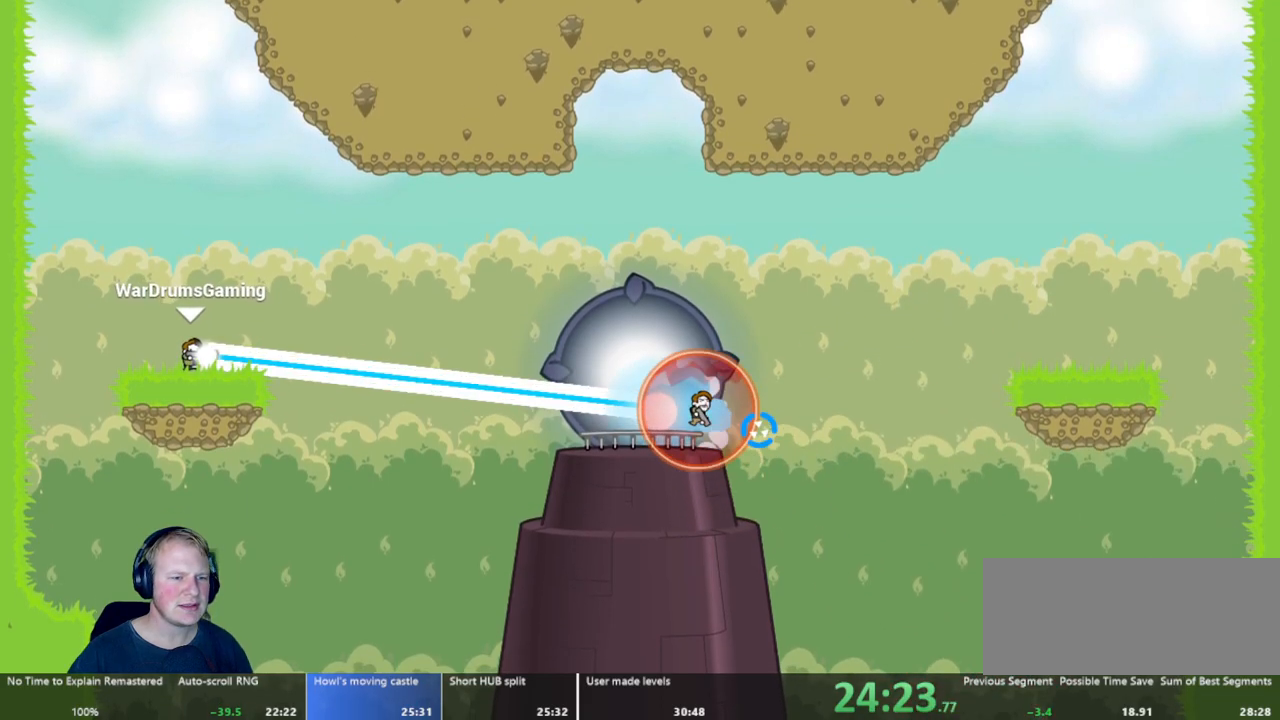
{"keys": [], "mouse": ["left"], "events": [[17, "d", "up"], [117, "d", "down"], [267, "d", "up"], [350, "d", "down"], [450, "d", "up"]]}
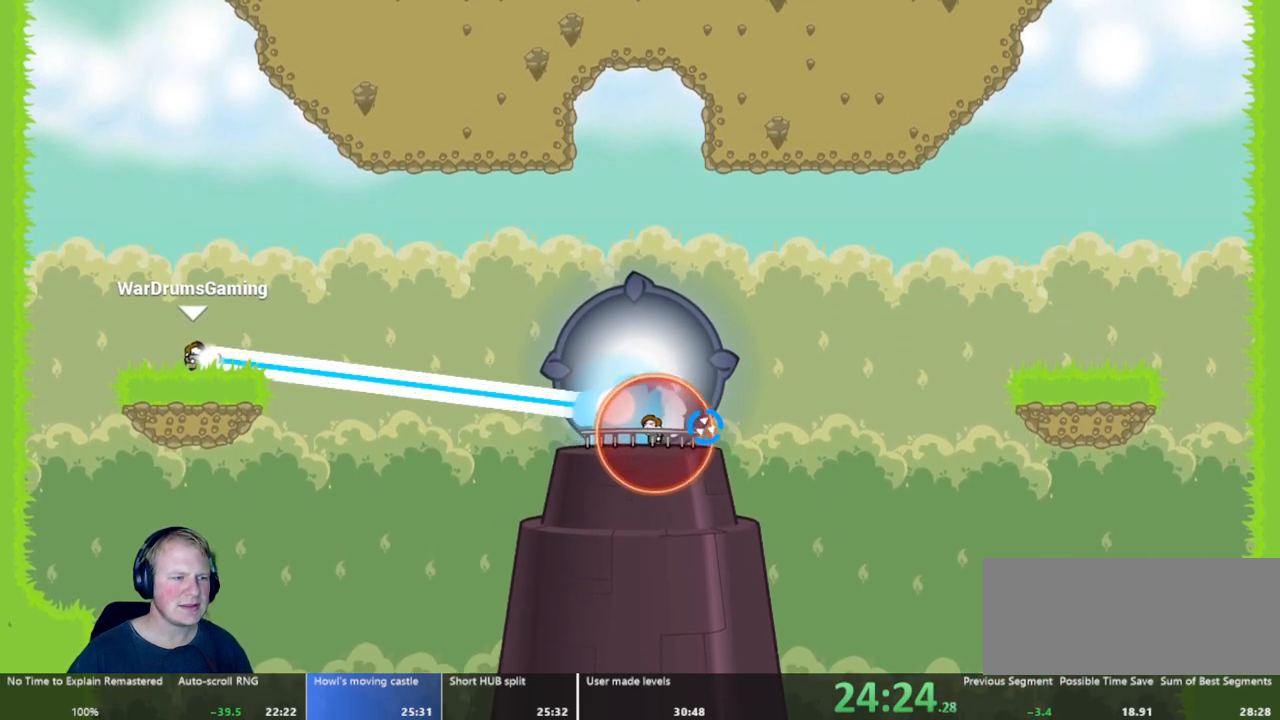
{"keys": ["d"], "mouse": ["left"], "events": [[83, "d", "down"], [183, "d", "up"], [267, "d", "down"], [367, "d", "up"], [467, "d", "down"]]}
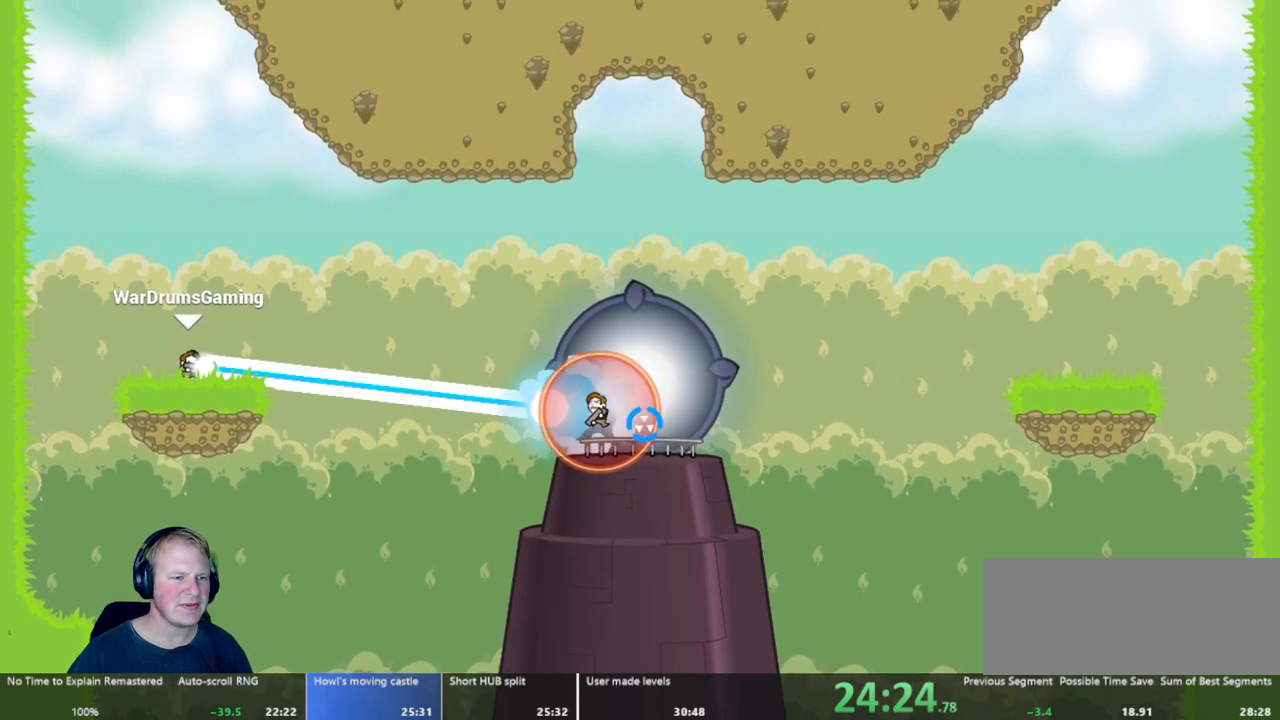
{"keys": [], "mouse": ["left"], "events": [[50, "d", "up"], [200, "d", "down"], [283, "d", "up"], [383, "d", "down"], [483, "d", "up"]]}